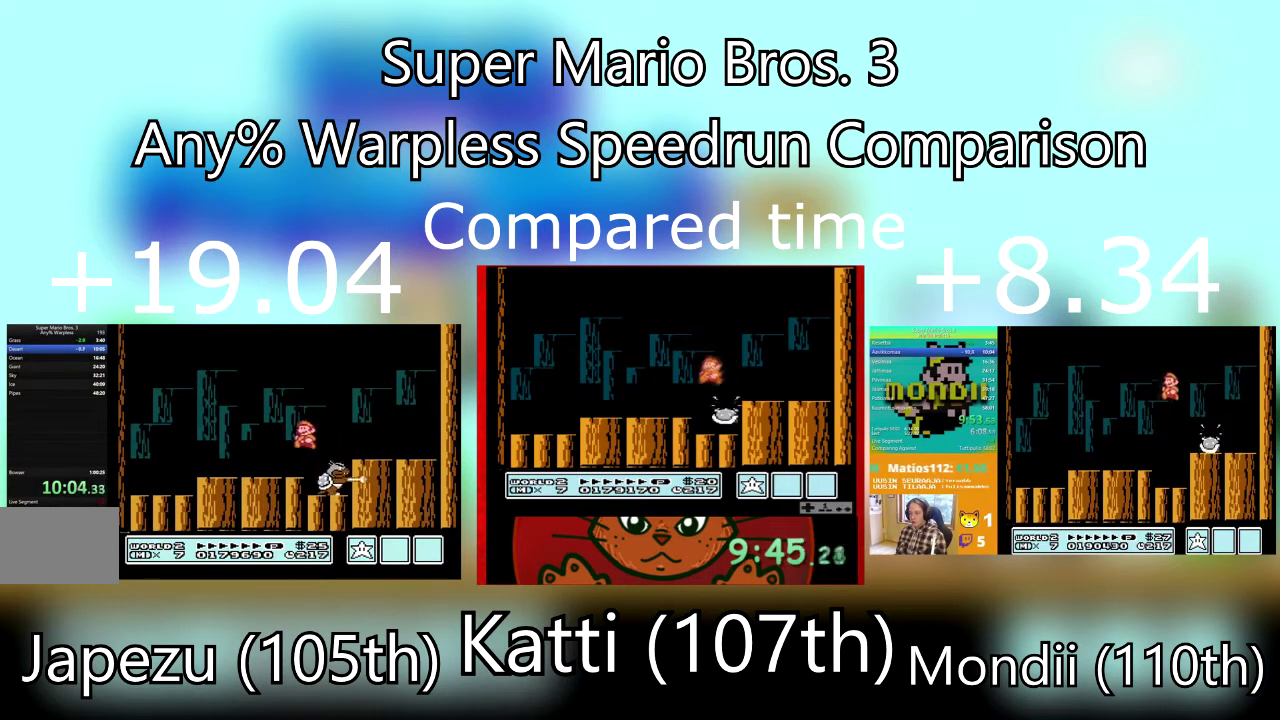
Gameplay with a controller (PlayStation layout); each line is a JSON object with the inputs held at the frame after it. "events" lists button and stick changes between this image and that frame as [ms after this image, input, new state], when the widget could be followed in between. Not read: L3 R3 left_stick right_stick.
{"buttons": ["SQUARE"], "events": [[66, "DPAD_LEFT", "up"], [100, "DPAD_RIGHT", "down"], [200, "SQUARE", "up"], [267, "SQUARE", "down"], [300, "DPAD_RIGHT", "up"], [400, "SQUARE", "up"], [467, "SQUARE", "down"]]}
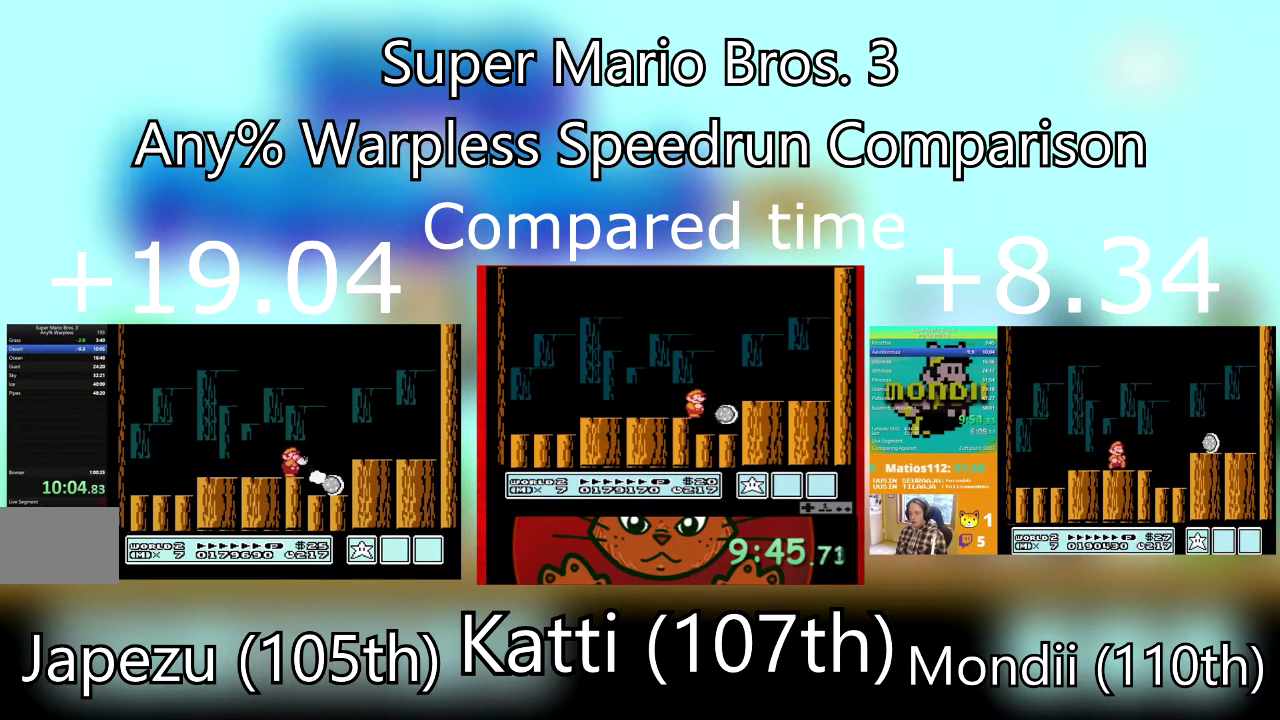
{"buttons": ["SQUARE"], "events": [[67, "SQUARE", "up"], [134, "SQUARE", "down"], [234, "SQUARE", "up"], [301, "SQUARE", "down"]]}
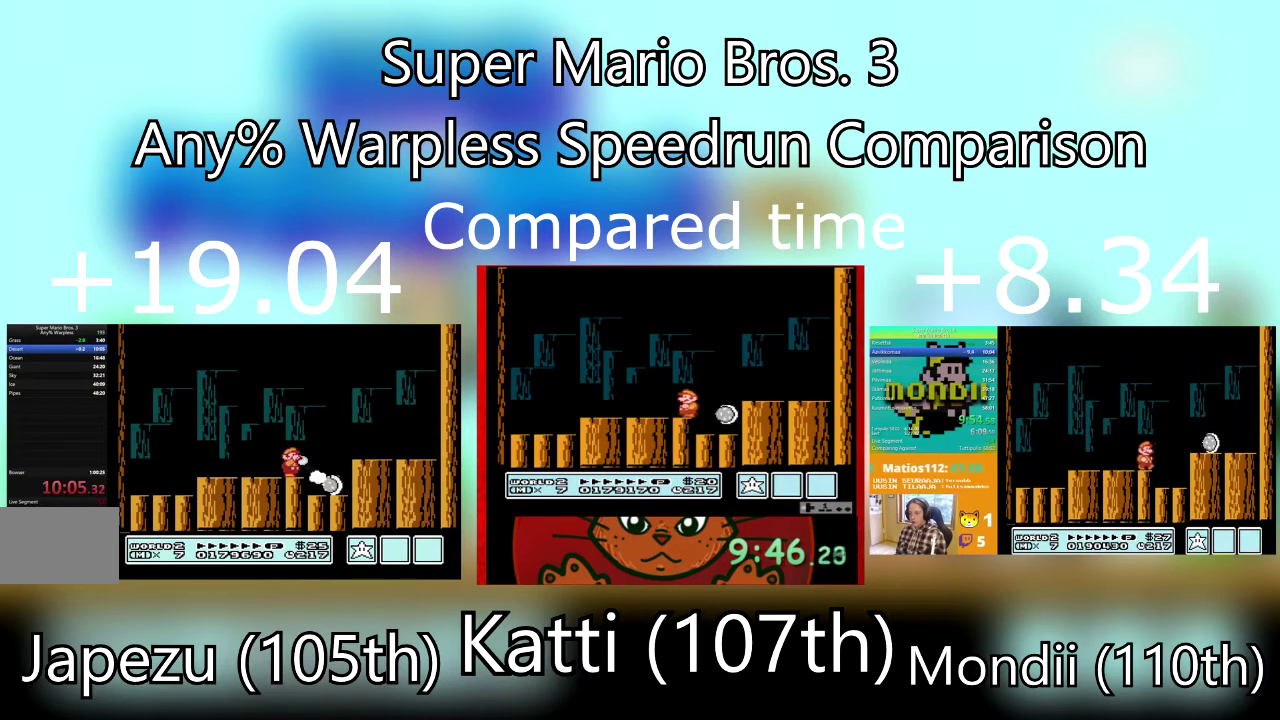
{"buttons": [], "events": [[33, "SQUARE", "up"], [100, "SQUARE", "down"], [200, "SQUARE", "up"], [267, "SQUARE", "down"], [367, "SQUARE", "up"], [434, "SQUARE", "down"], [500, "SQUARE", "up"]]}
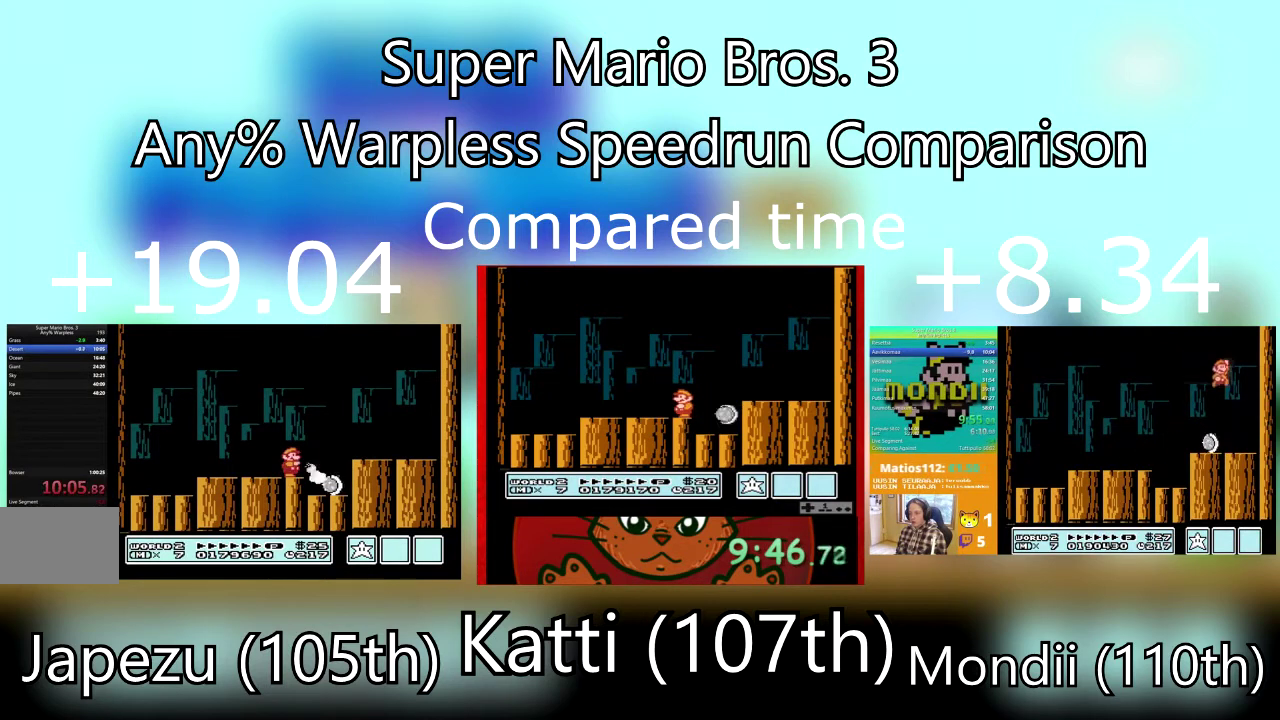
{"buttons": [], "events": [[67, "SQUARE", "down"], [167, "SQUARE", "up"], [234, "SQUARE", "down"], [334, "SQUARE", "up"], [401, "SQUARE", "down"], [467, "SQUARE", "up"]]}
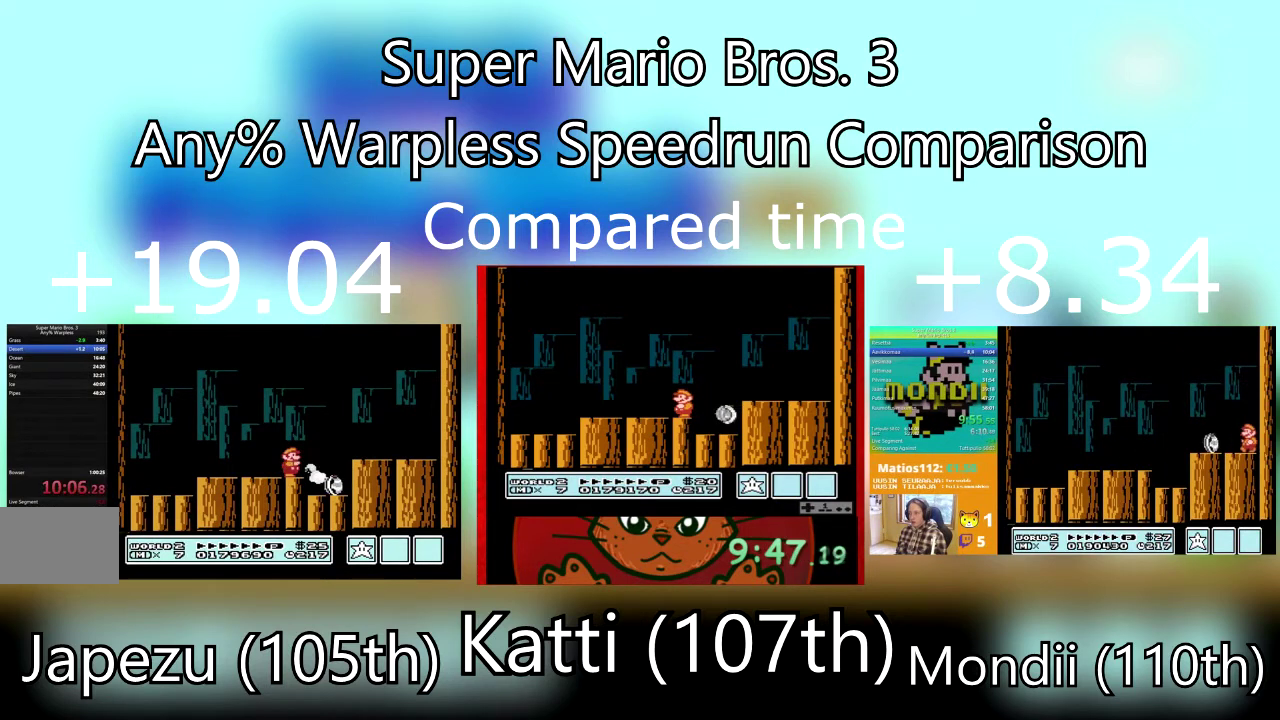
{"buttons": [], "events": [[67, "SQUARE", "down"], [167, "SQUARE", "up"], [234, "SQUARE", "down"], [301, "SQUARE", "up"], [367, "SQUARE", "down"], [468, "SQUARE", "up"]]}
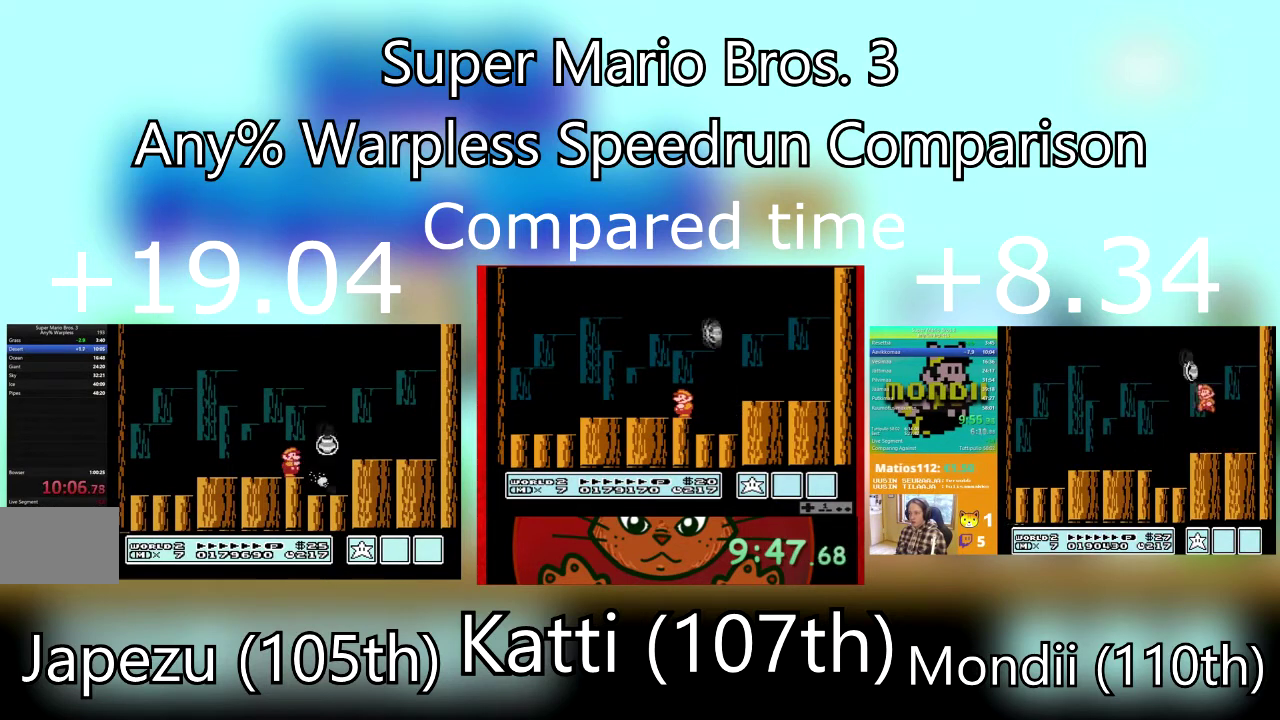
{"buttons": [], "events": [[33, "SQUARE", "down"], [133, "SQUARE", "up"], [300, "DPAD_LEFT", "down"], [467, "DPAD_LEFT", "up"]]}
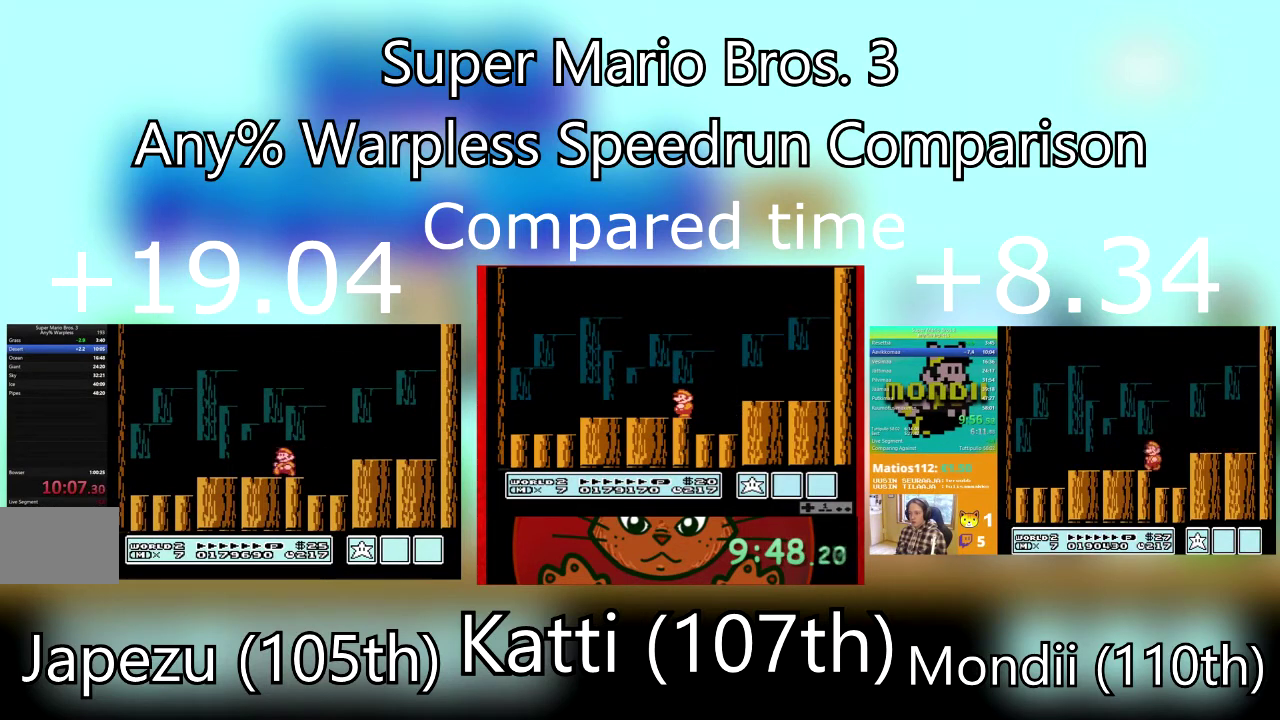
{"buttons": [], "events": [[367, "DPAD_RIGHT", "down"], [501, "DPAD_RIGHT", "up"]]}
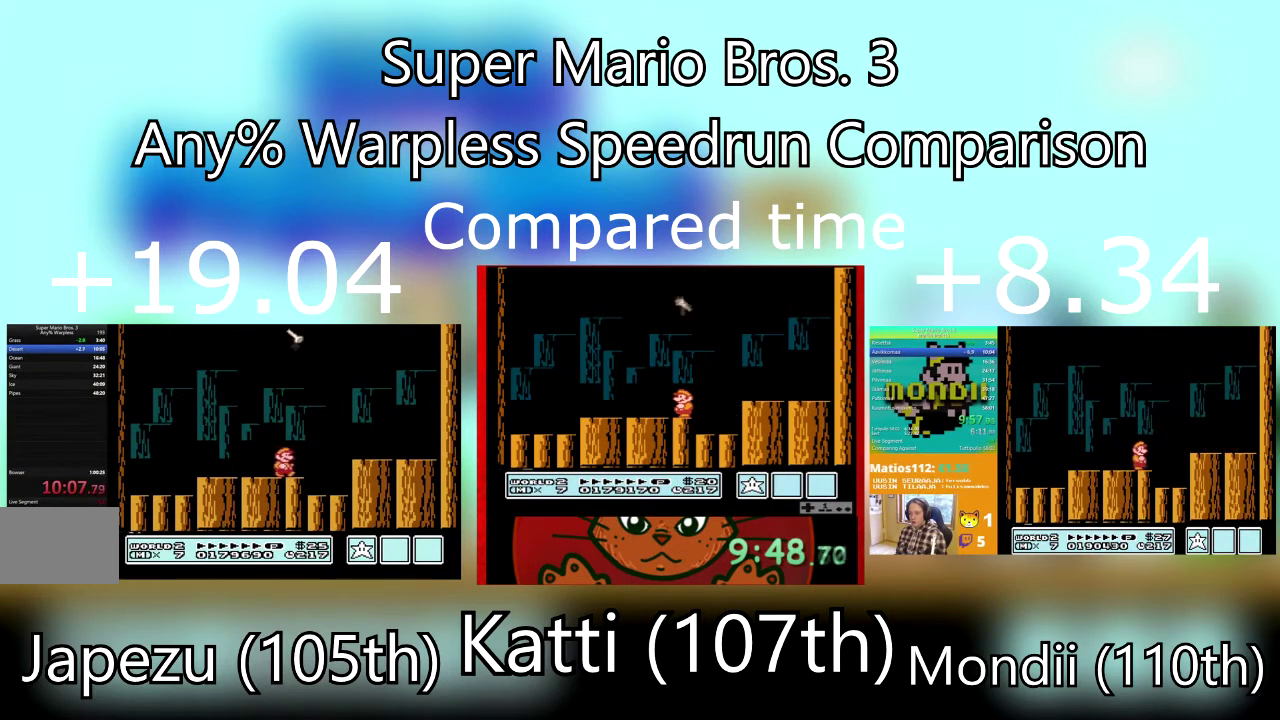
{"buttons": ["TOUCHPAD"], "events": [[467, "TOUCHPAD", "down"]]}
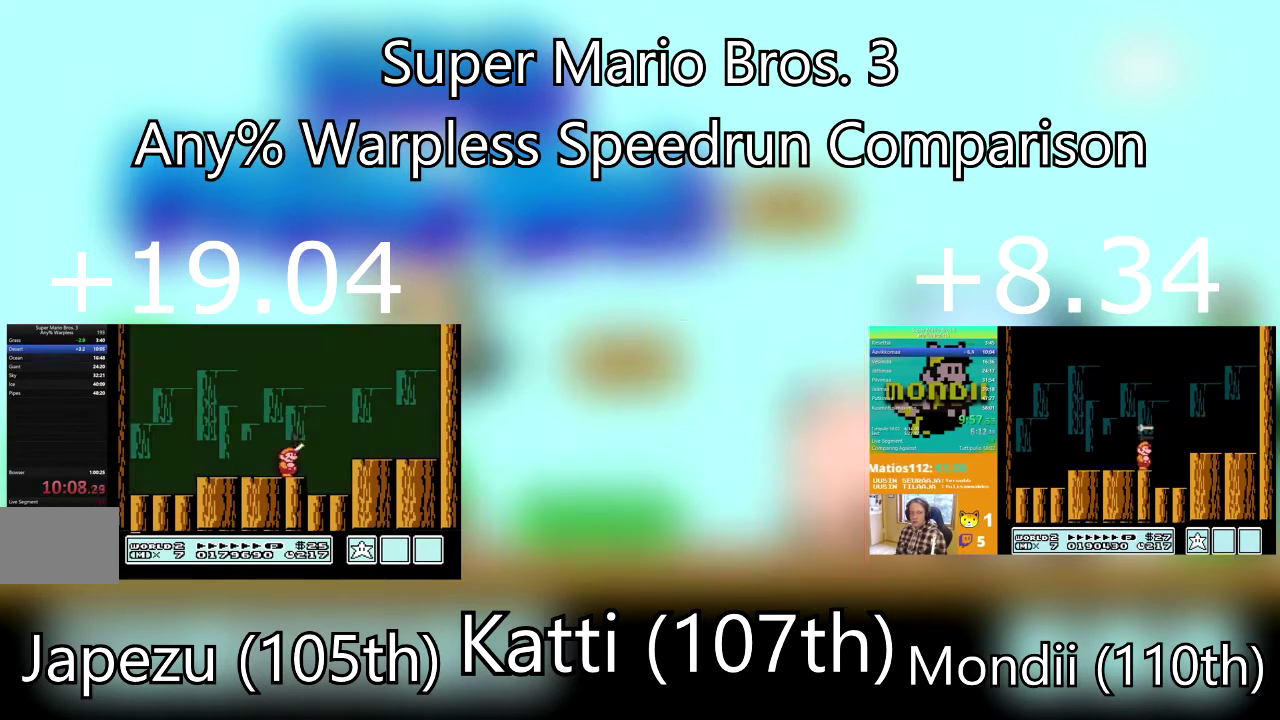
{"buttons": [], "events": [[167, "TOUCHPAD", "up"]]}
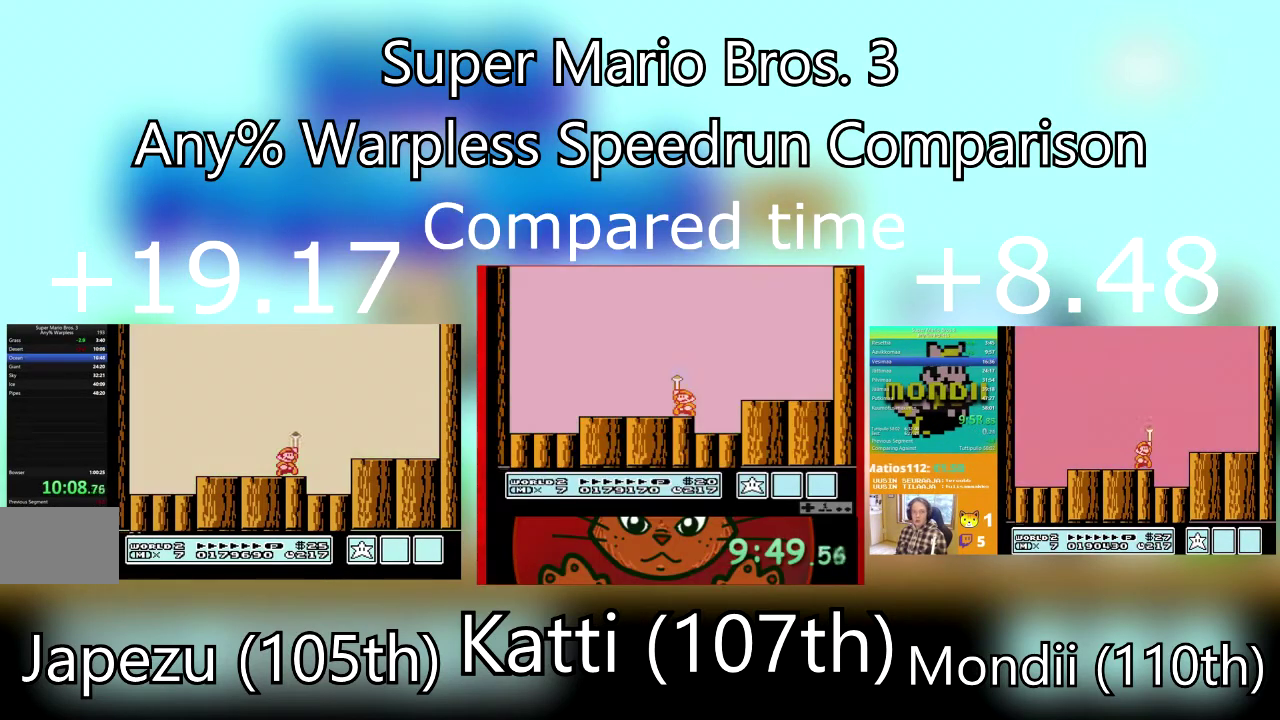
{"buttons": [], "events": []}
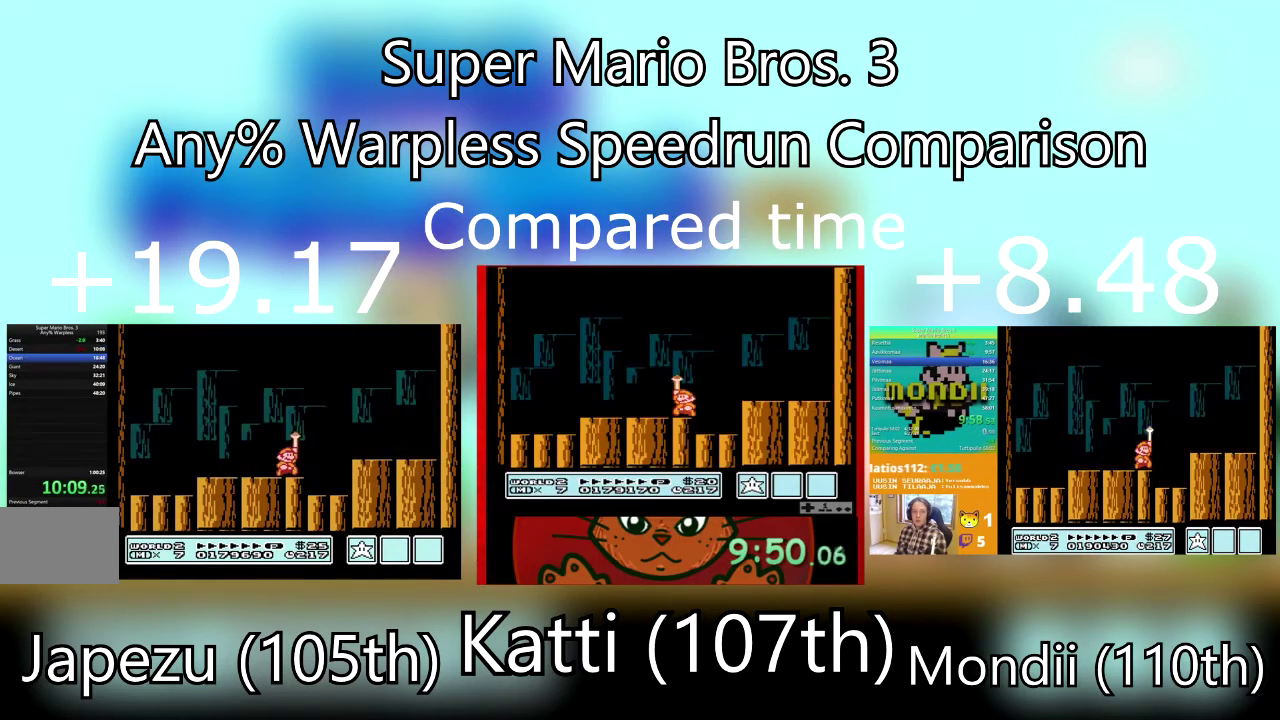
{"buttons": [], "events": [[301, "CROSS", "down"], [401, "CROSS", "up"]]}
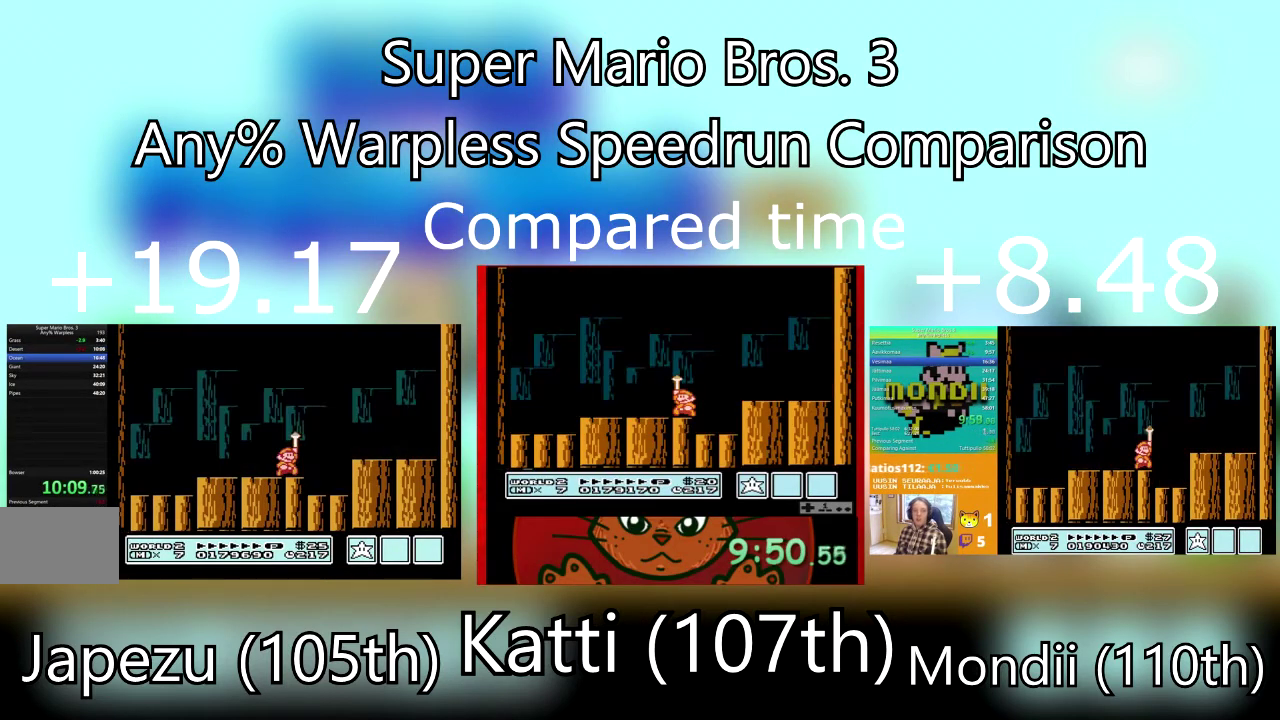
{"buttons": ["CROSS"], "events": [[33, "CROSS", "down"], [133, "CROSS", "up"], [233, "CROSS", "down"], [367, "CROSS", "up"], [467, "CROSS", "down"]]}
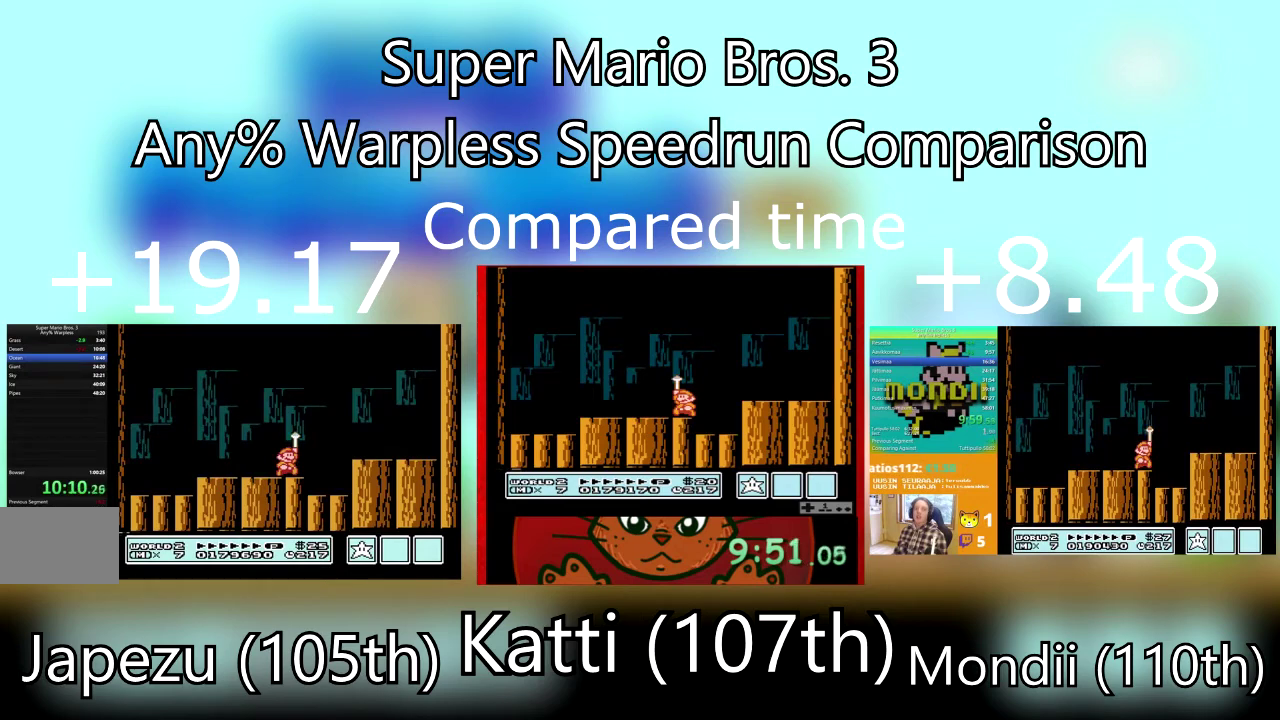
{"buttons": [], "events": [[67, "CROSS", "up"], [167, "CROSS", "down"], [267, "CROSS", "up"], [367, "CROSS", "down"], [501, "CROSS", "up"]]}
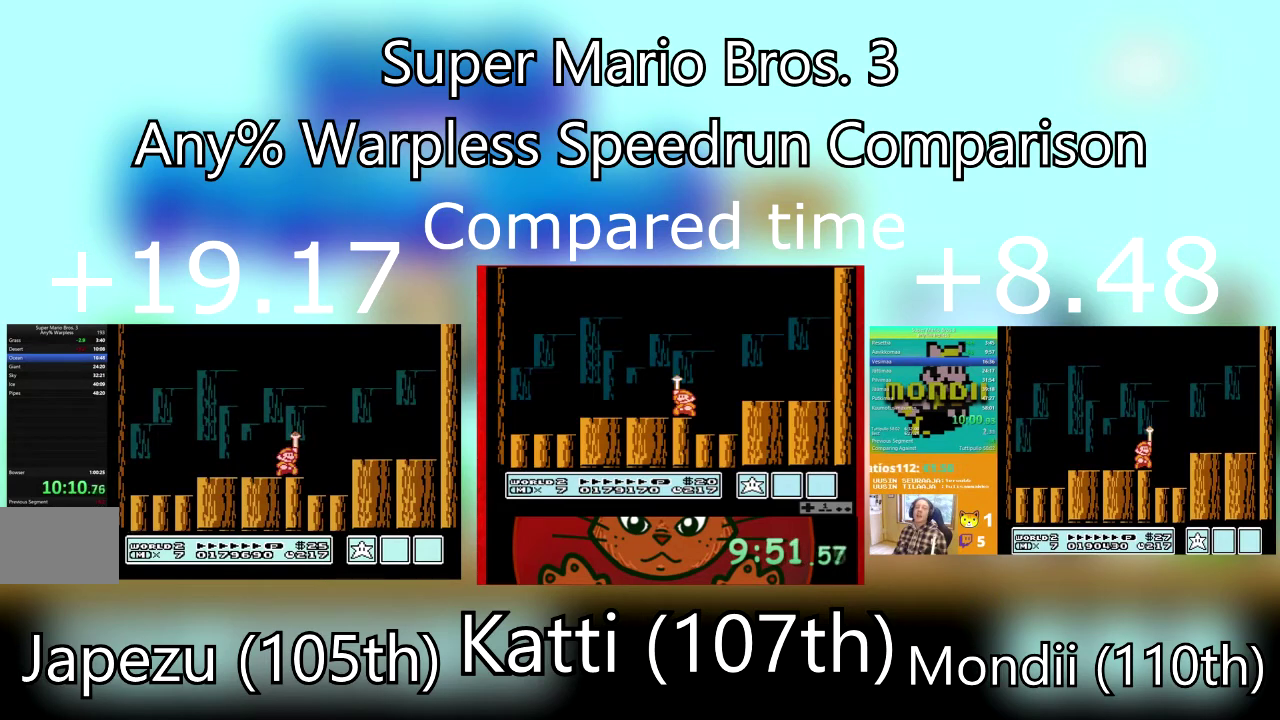
{"buttons": ["CROSS"], "events": [[67, "CROSS", "down"], [434, "CROSS", "up"], [500, "CROSS", "down"]]}
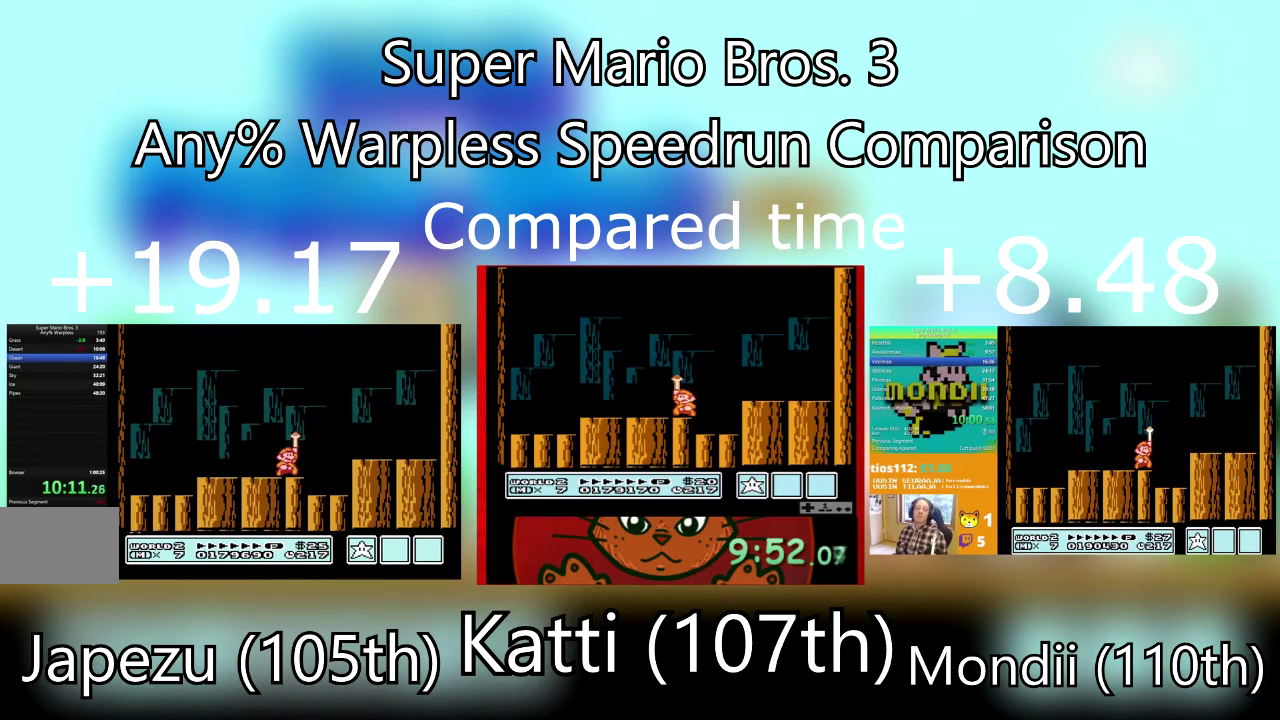
{"buttons": ["CROSS"], "events": [[134, "CROSS", "up"], [201, "CROSS", "down"], [334, "CROSS", "up"], [401, "CROSS", "down"]]}
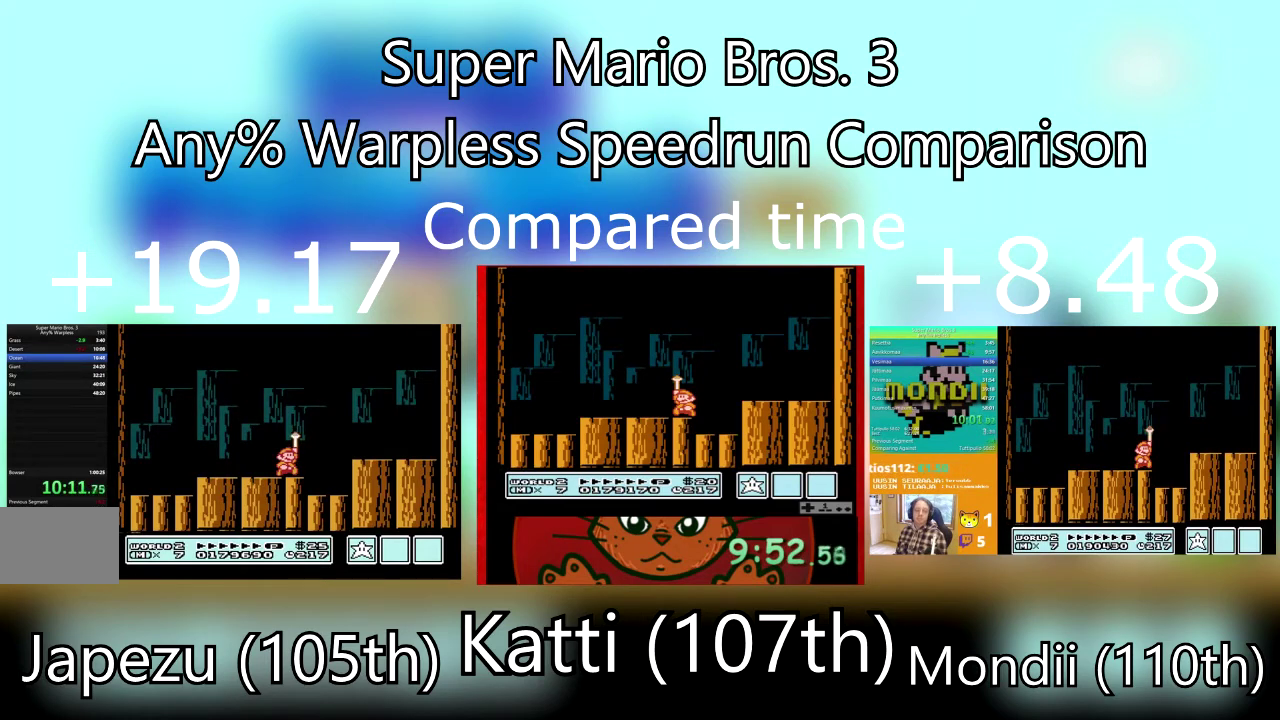
{"buttons": [], "events": [[33, "CROSS", "up"], [100, "CROSS", "down"], [233, "CROSS", "up"], [300, "CROSS", "down"], [434, "CROSS", "up"]]}
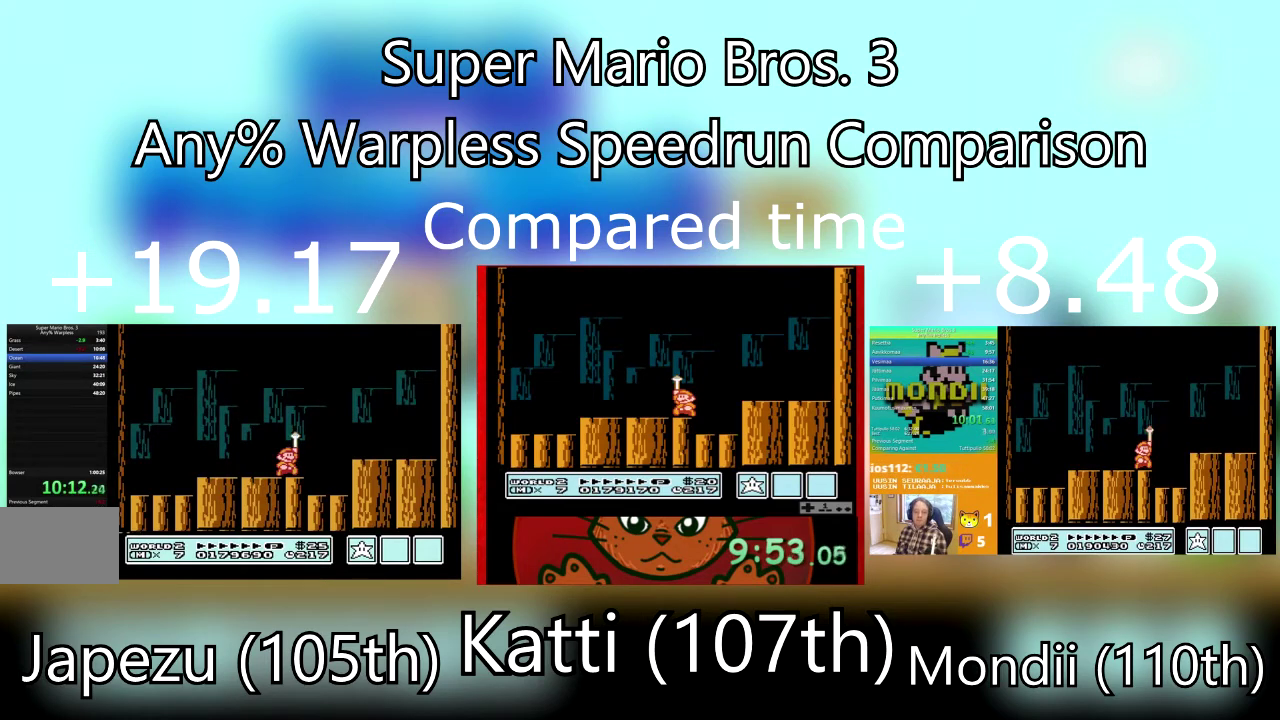
{"buttons": [], "events": []}
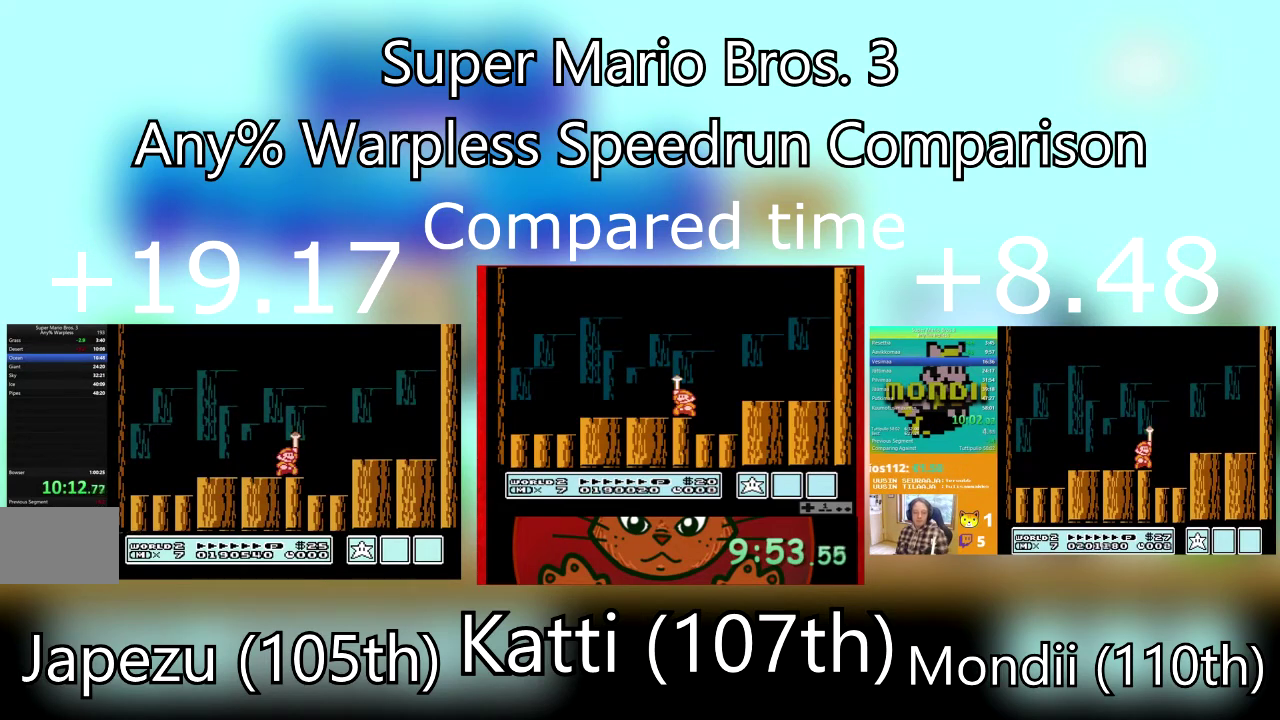
{"buttons": [], "events": []}
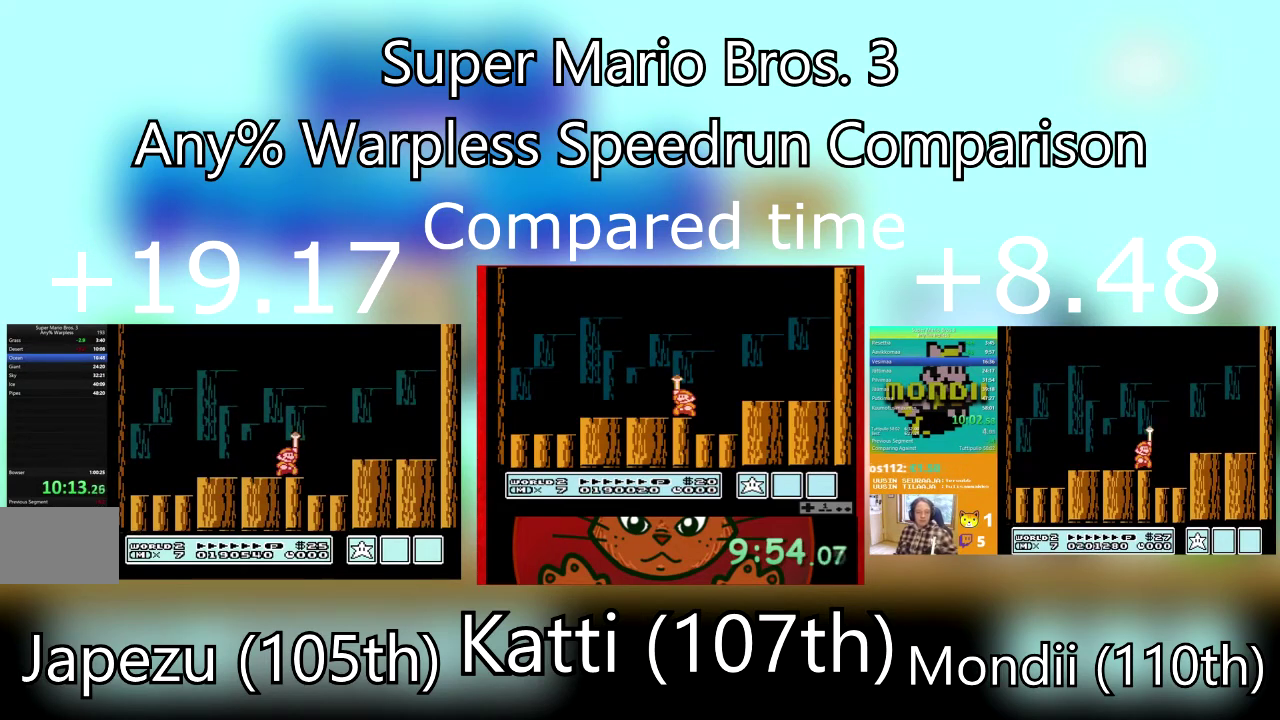
{"buttons": [], "events": []}
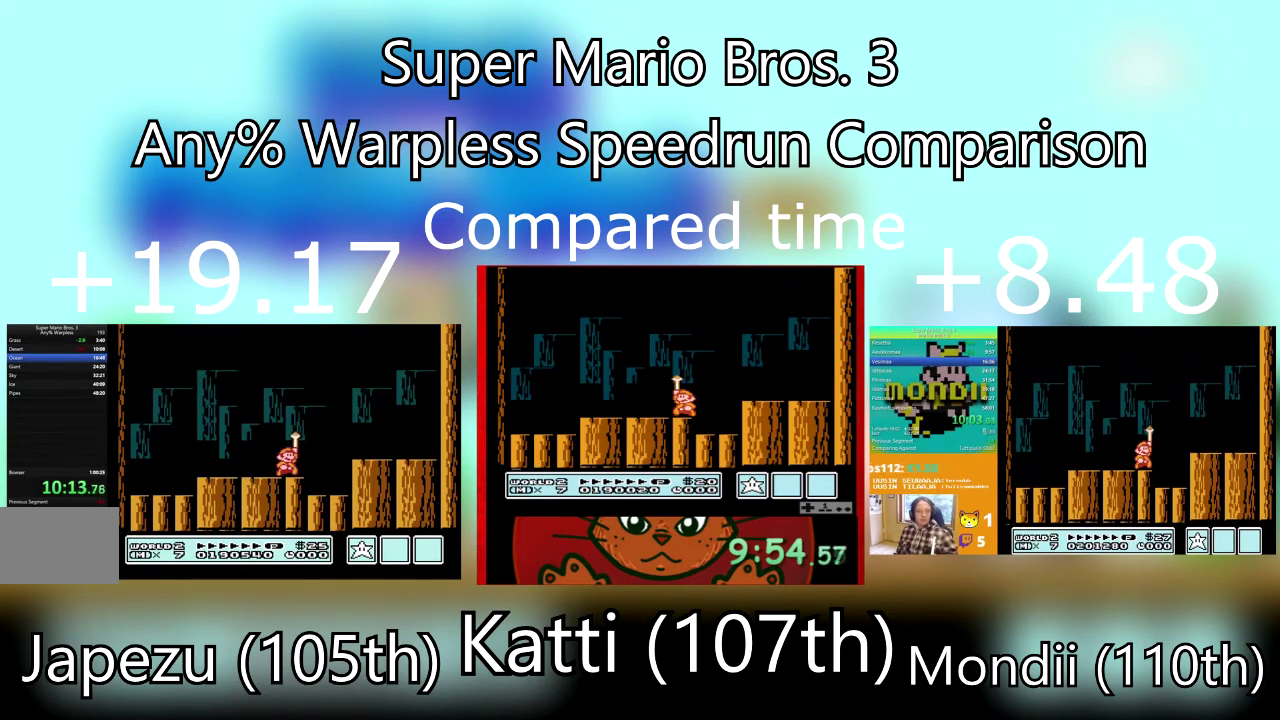
{"buttons": [], "events": []}
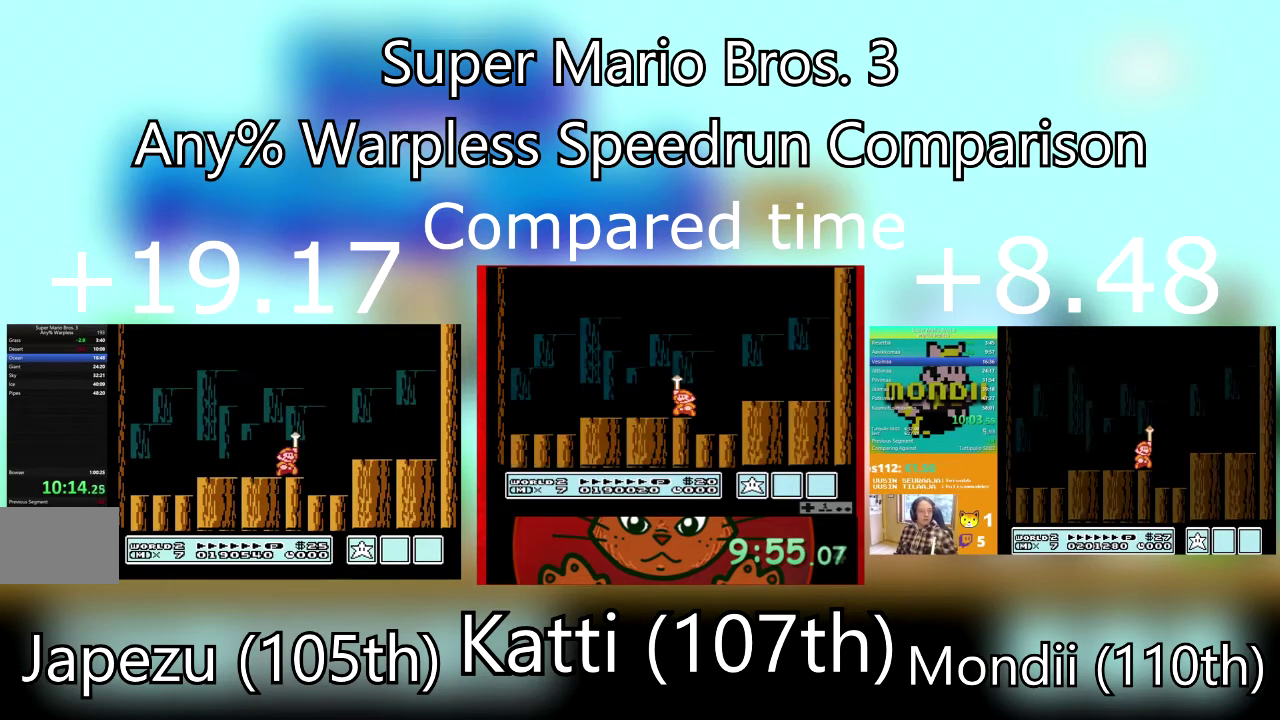
{"buttons": [], "events": []}
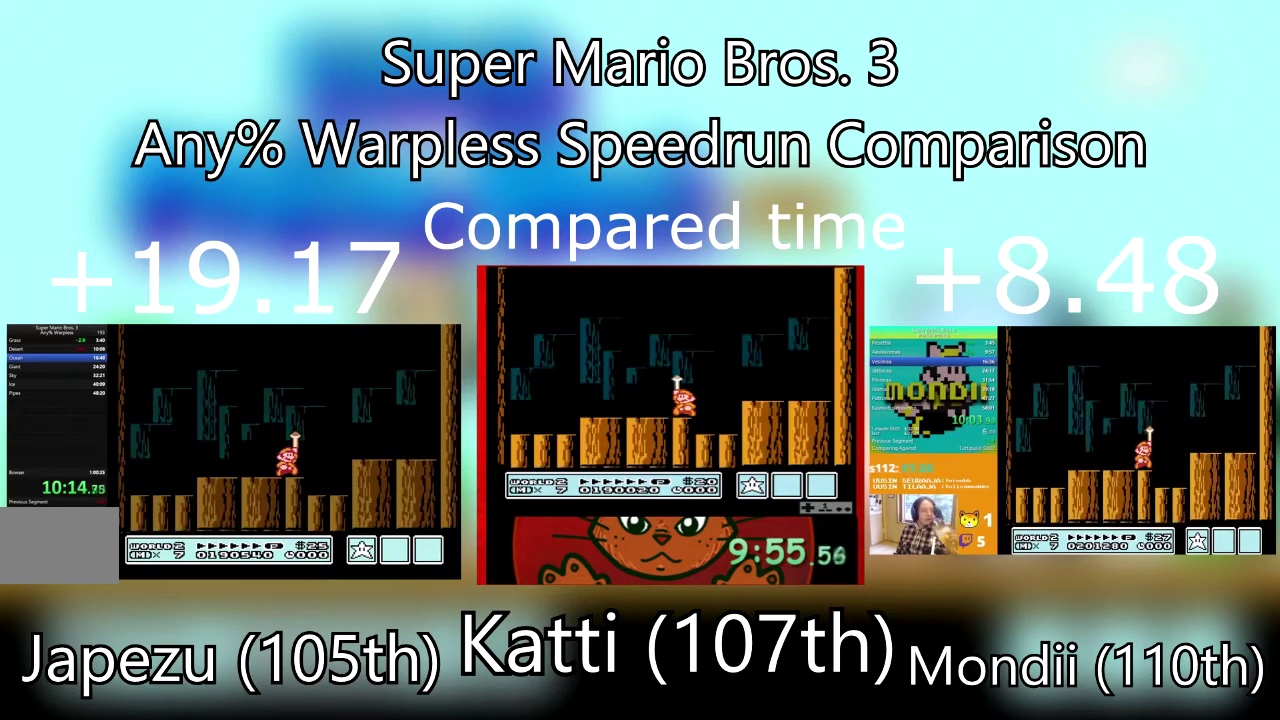
{"buttons": [], "events": []}